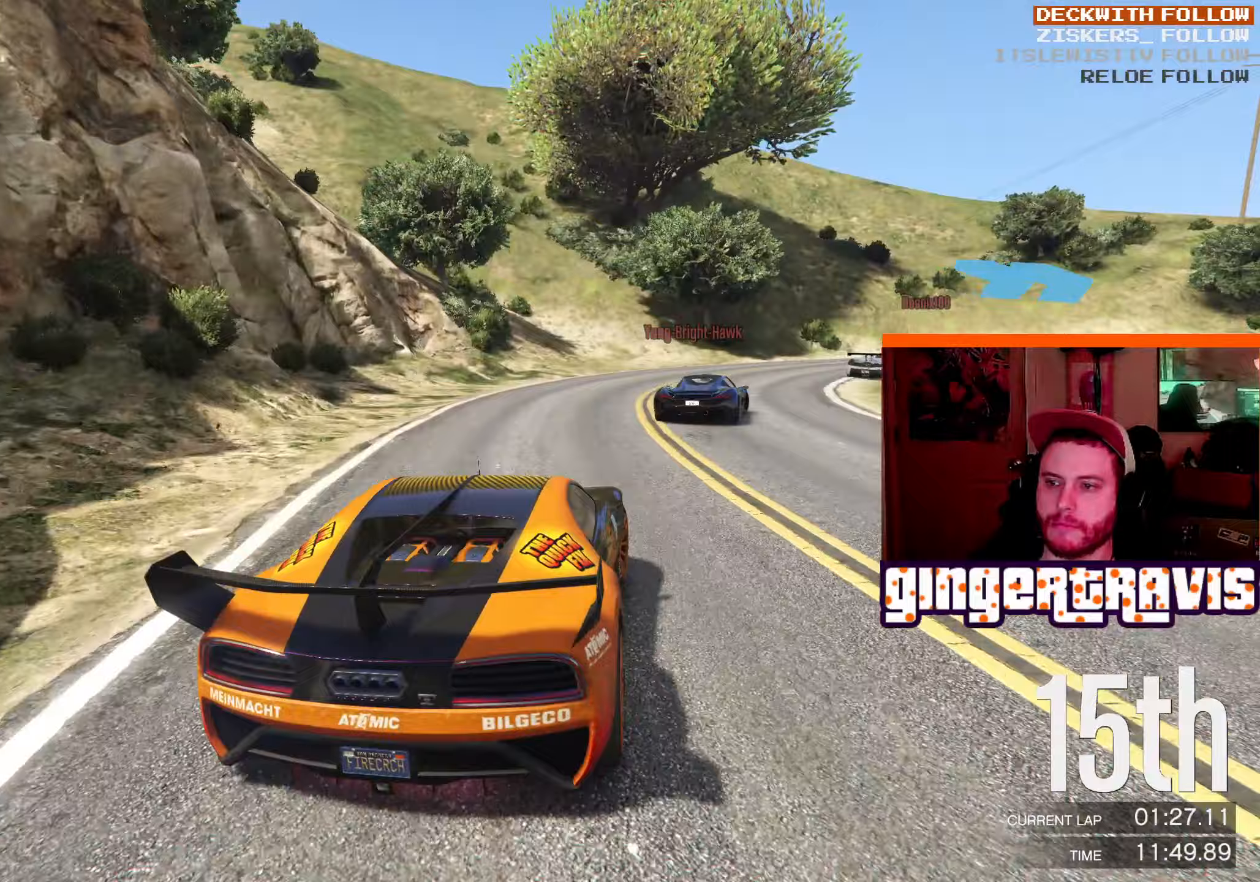
Gameplay with a controller (Xbox layout); each line is a JSON object with the inputs held at the frame after it (dt_ms = milliseconds from this image to that frame). "events" lists button and stick changes between this image and that frame as [ms after this image, input, new state], when the widget could be followed in between.
{"dt_ms": 250, "buttons": ["R2"], "left_stick": "down-right", "right_stick": "center", "events": []}
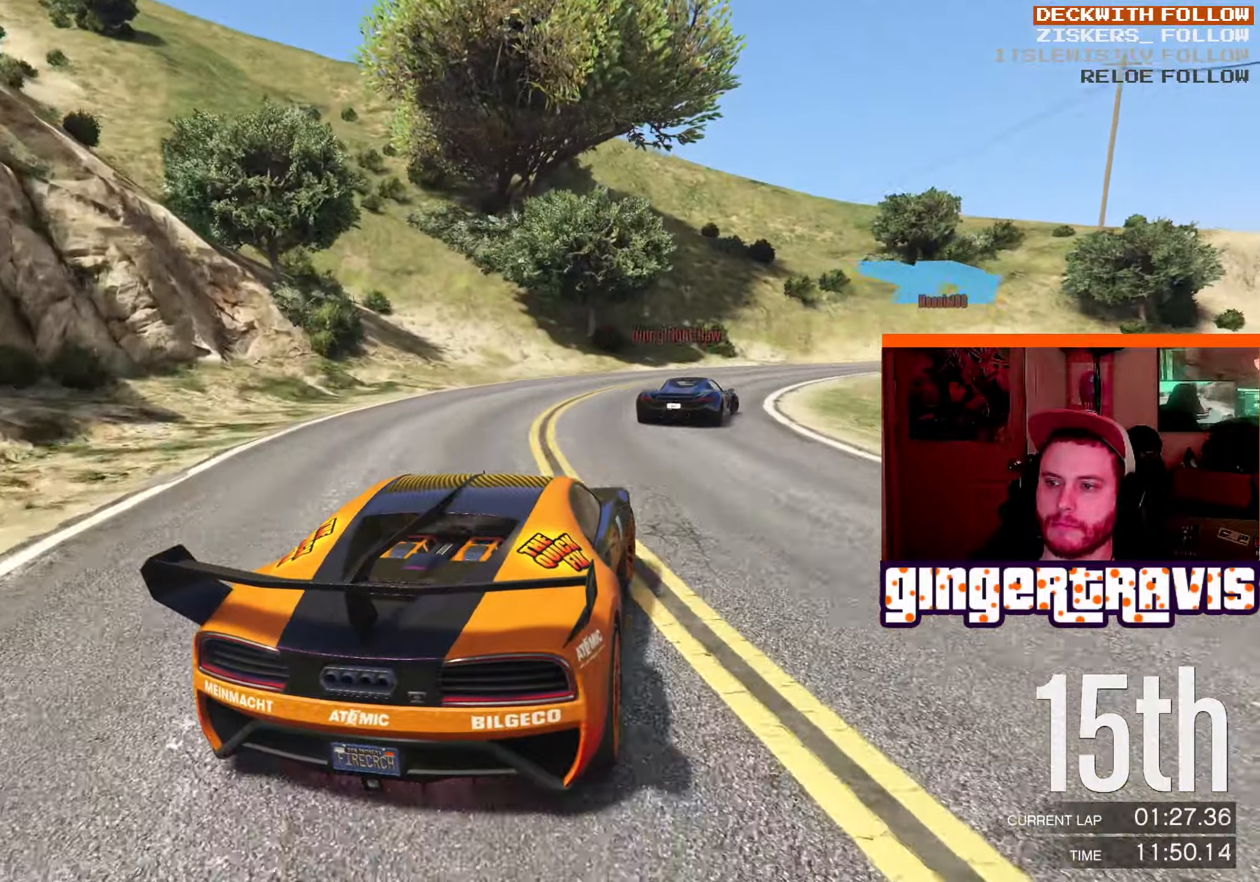
{"dt_ms": 500, "buttons": ["R2"], "left_stick": "down-right", "right_stick": "center", "events": []}
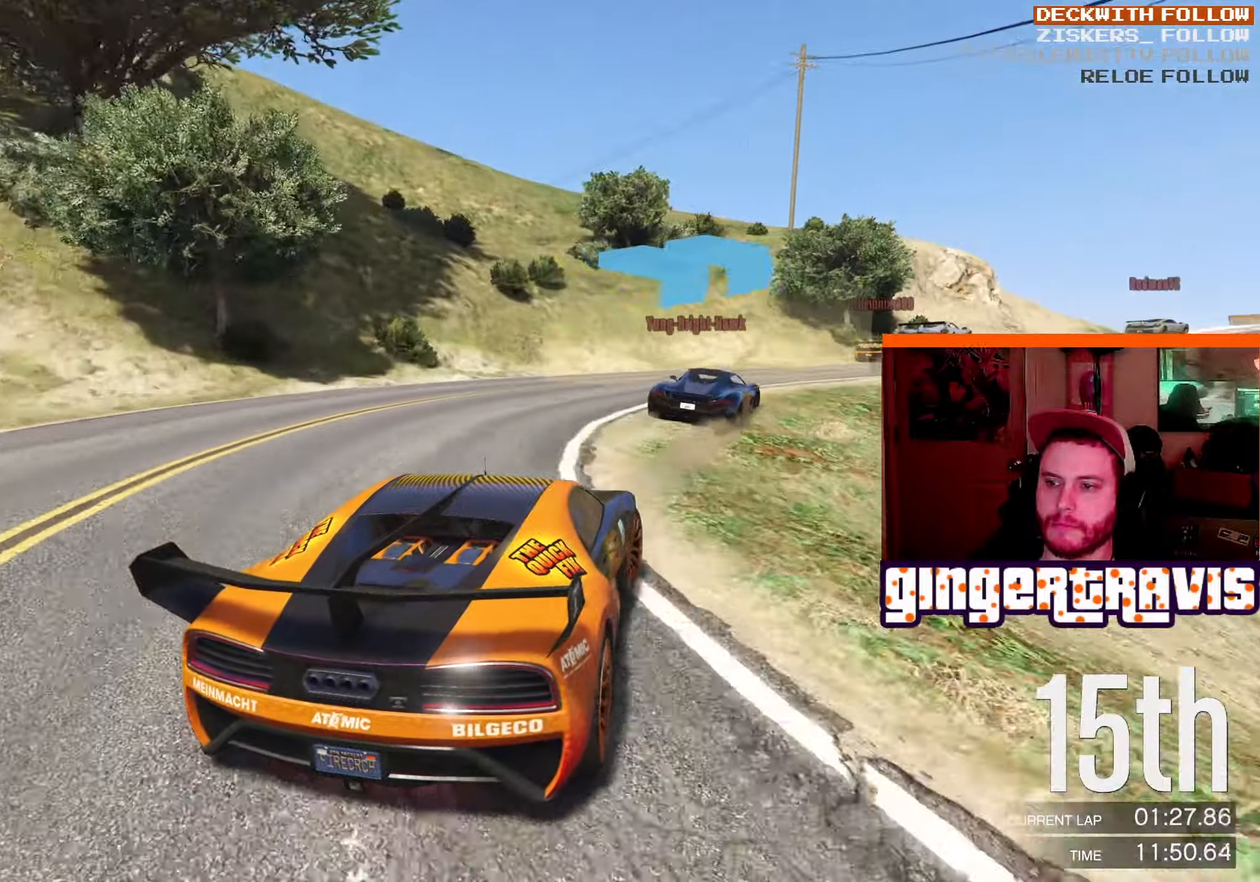
{"dt_ms": 500, "buttons": ["R2"], "left_stick": "right", "right_stick": "center", "events": [[250, "left_stick", "center"], [350, "left_stick", "right"]]}
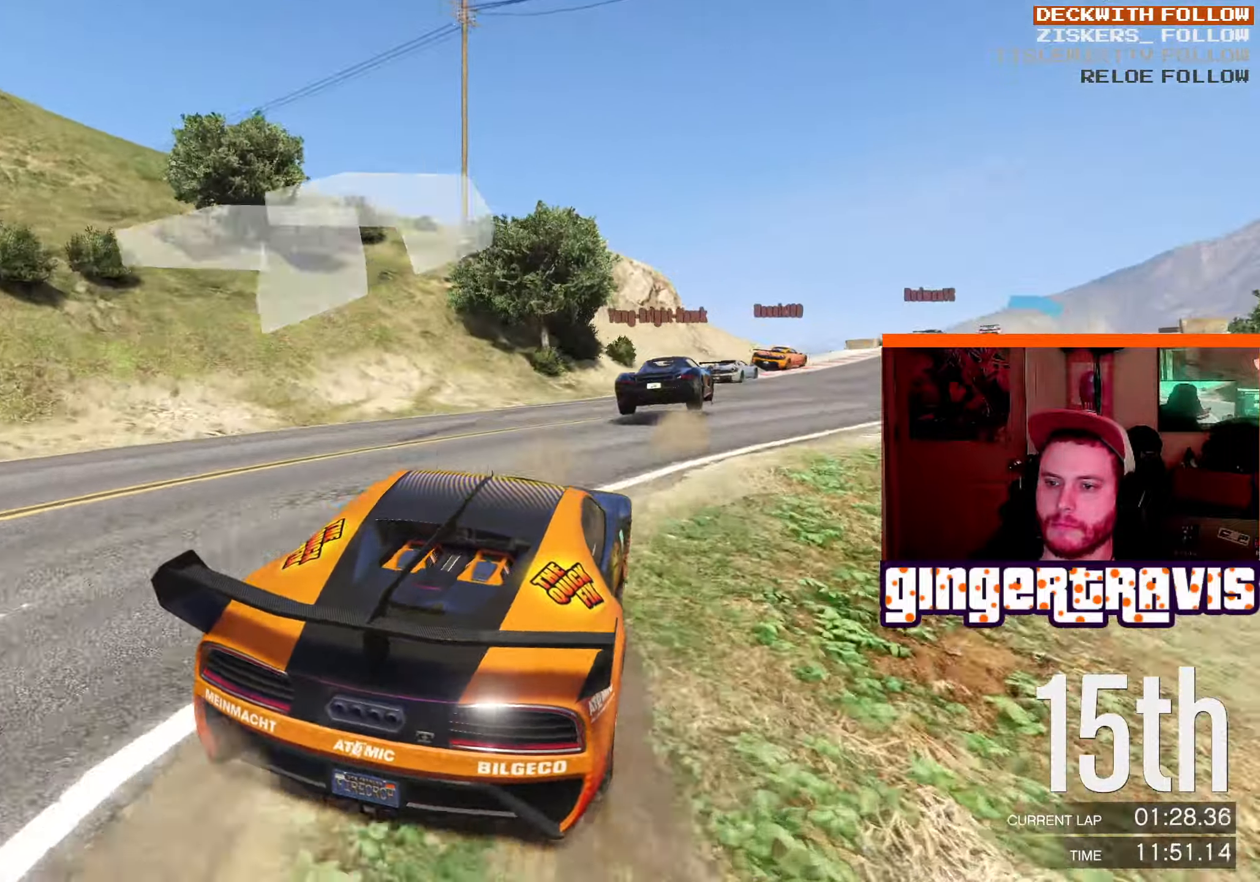
{"dt_ms": 500, "buttons": ["R2"], "left_stick": "down-right", "right_stick": "center", "events": [[33, "left_stick", "center"], [133, "left_stick", "right"], [267, "left_stick", "center"], [417, "left_stick", "down-right"]]}
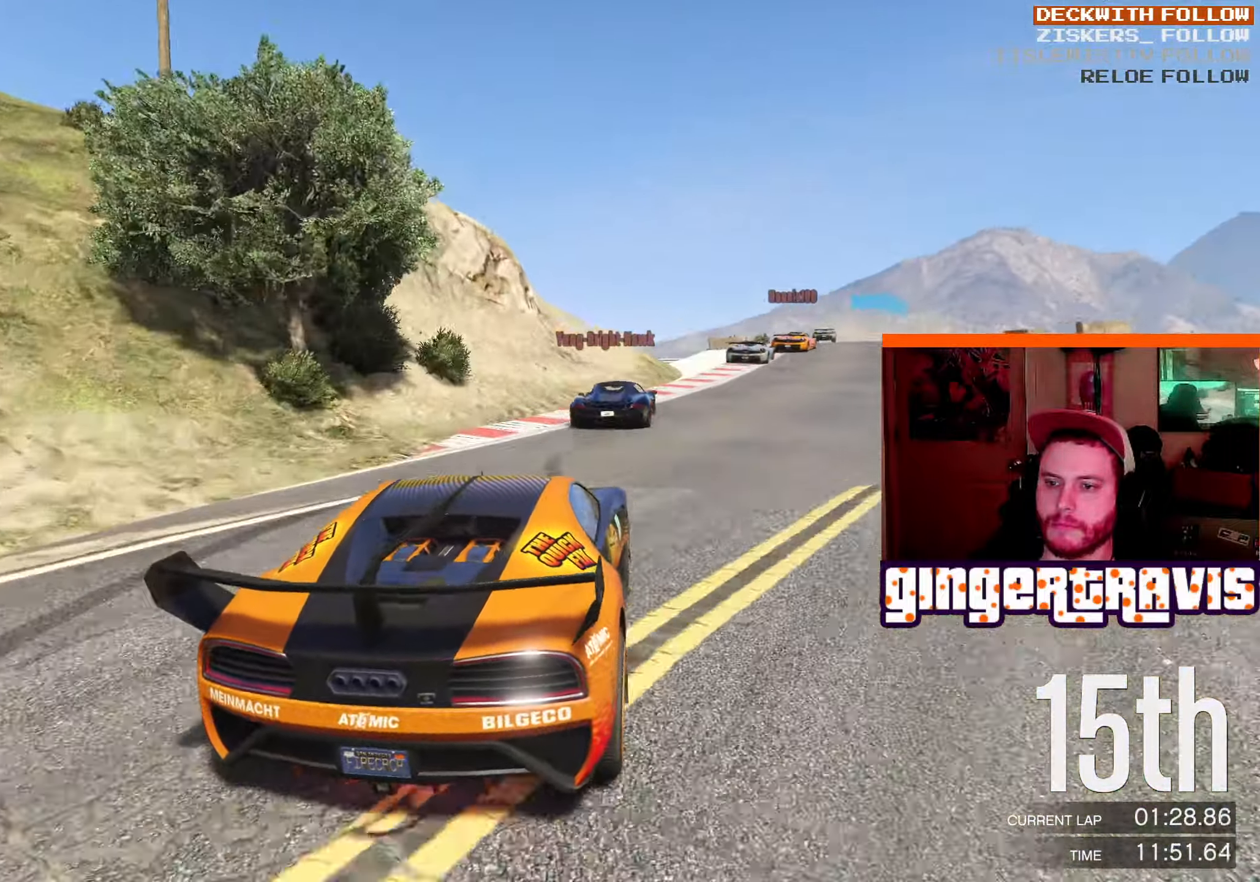
{"dt_ms": 500, "buttons": ["R2"], "left_stick": "center", "right_stick": "center", "events": [[83, "left_stick", "center"], [183, "left_stick", "right"], [467, "left_stick", "center"]]}
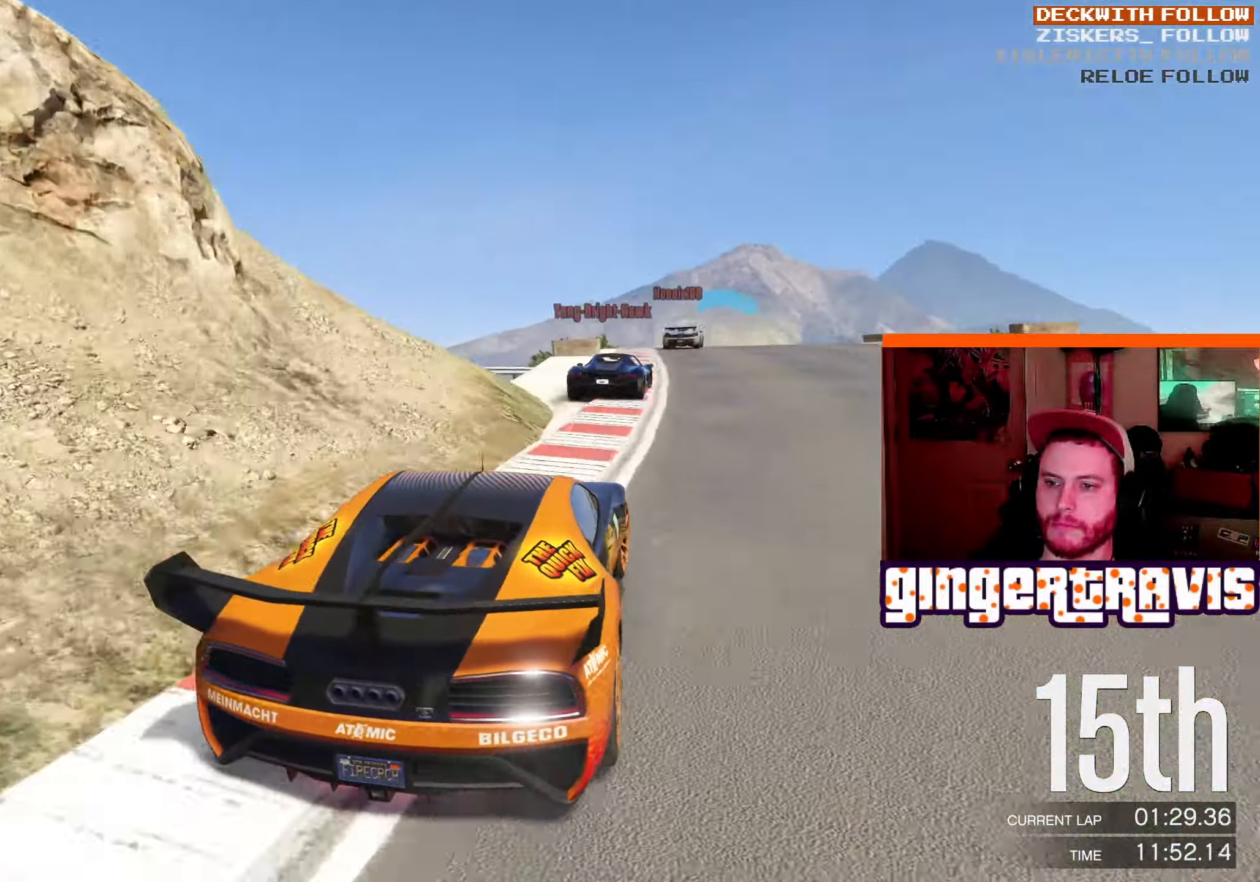
{"dt_ms": 500, "buttons": ["R2"], "left_stick": "left", "right_stick": "center", "events": [[100, "left_stick", "left"], [250, "left_stick", "center"], [450, "left_stick", "left"]]}
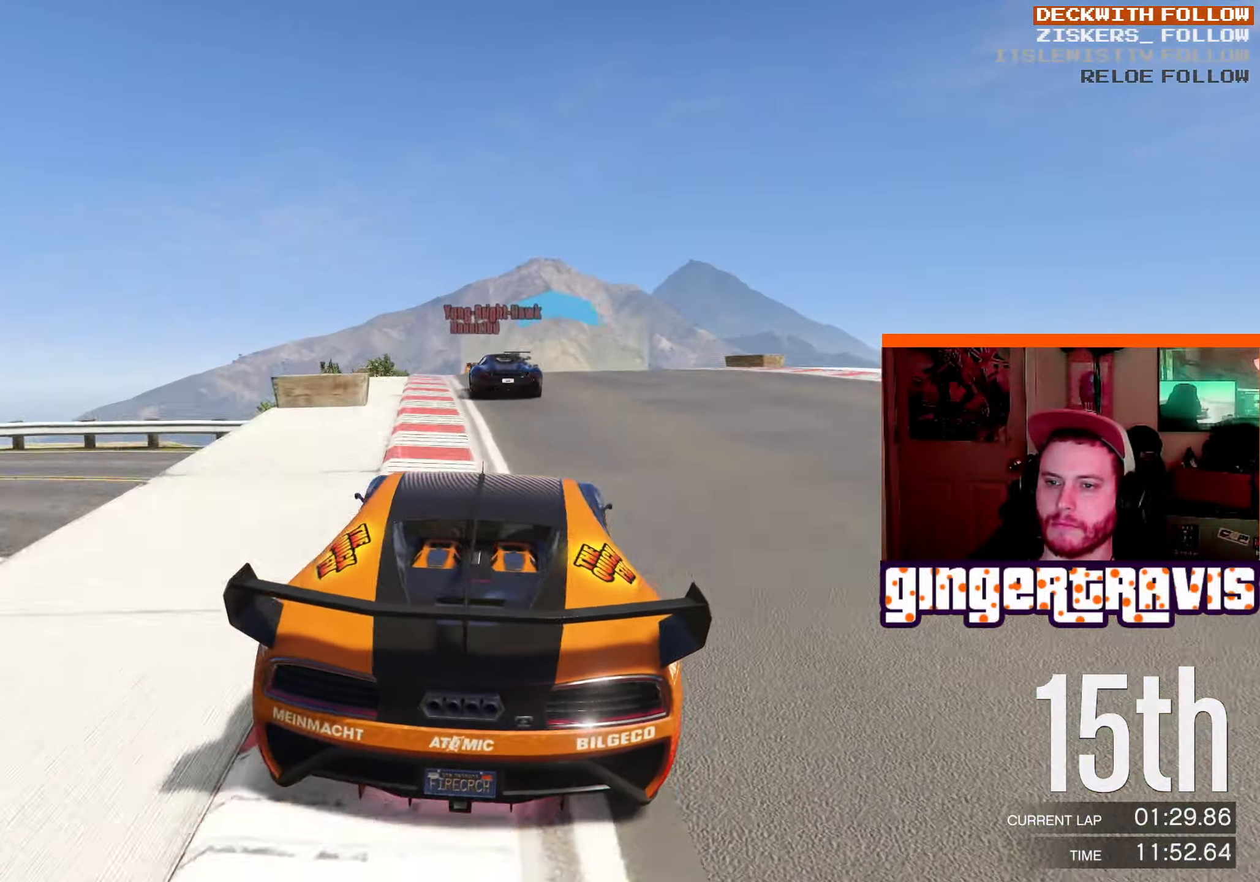
{"dt_ms": 500, "buttons": ["R2"], "left_stick": "center", "right_stick": "center", "events": [[117, "left_stick", "center"], [283, "left_stick", "right"], [400, "left_stick", "center"]]}
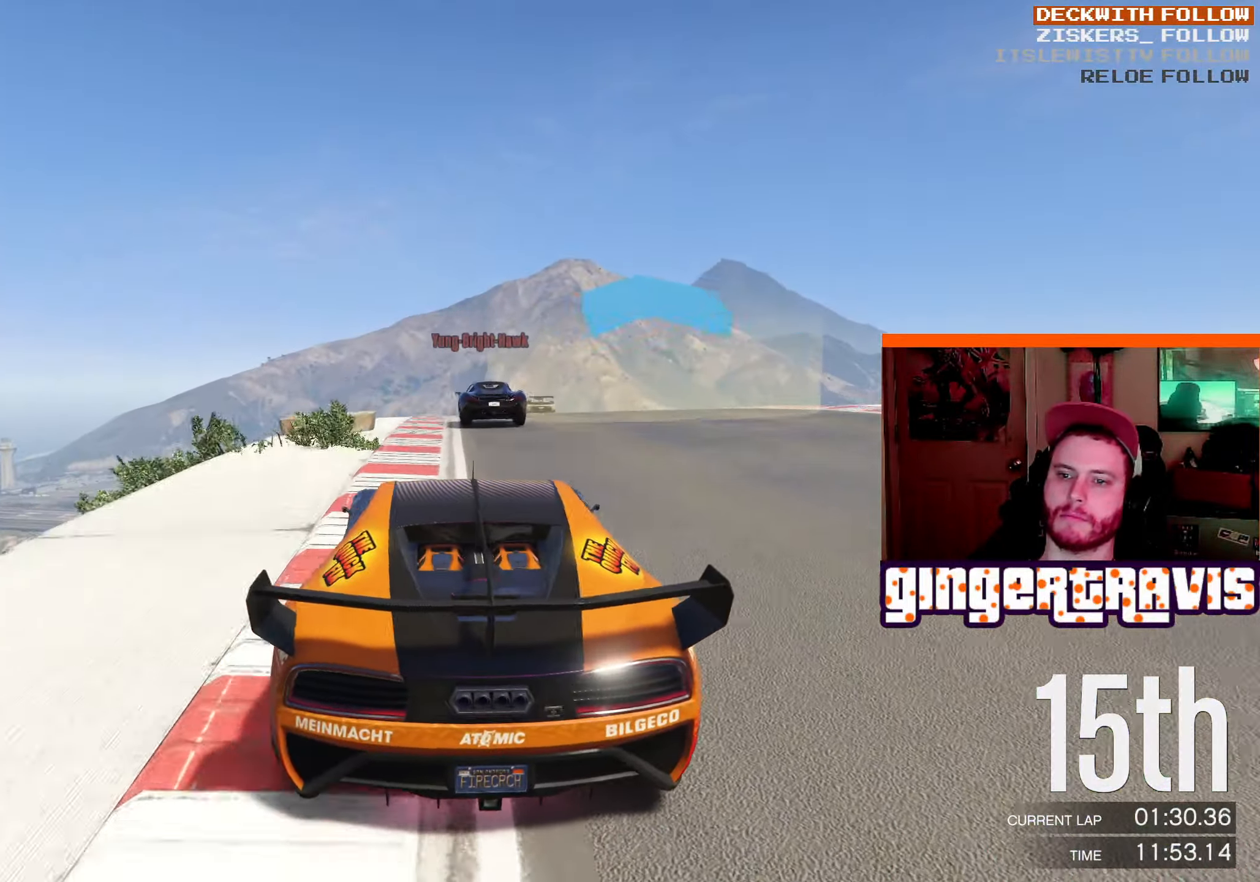
{"dt_ms": 500, "buttons": ["R2"], "left_stick": "center", "right_stick": "center", "events": []}
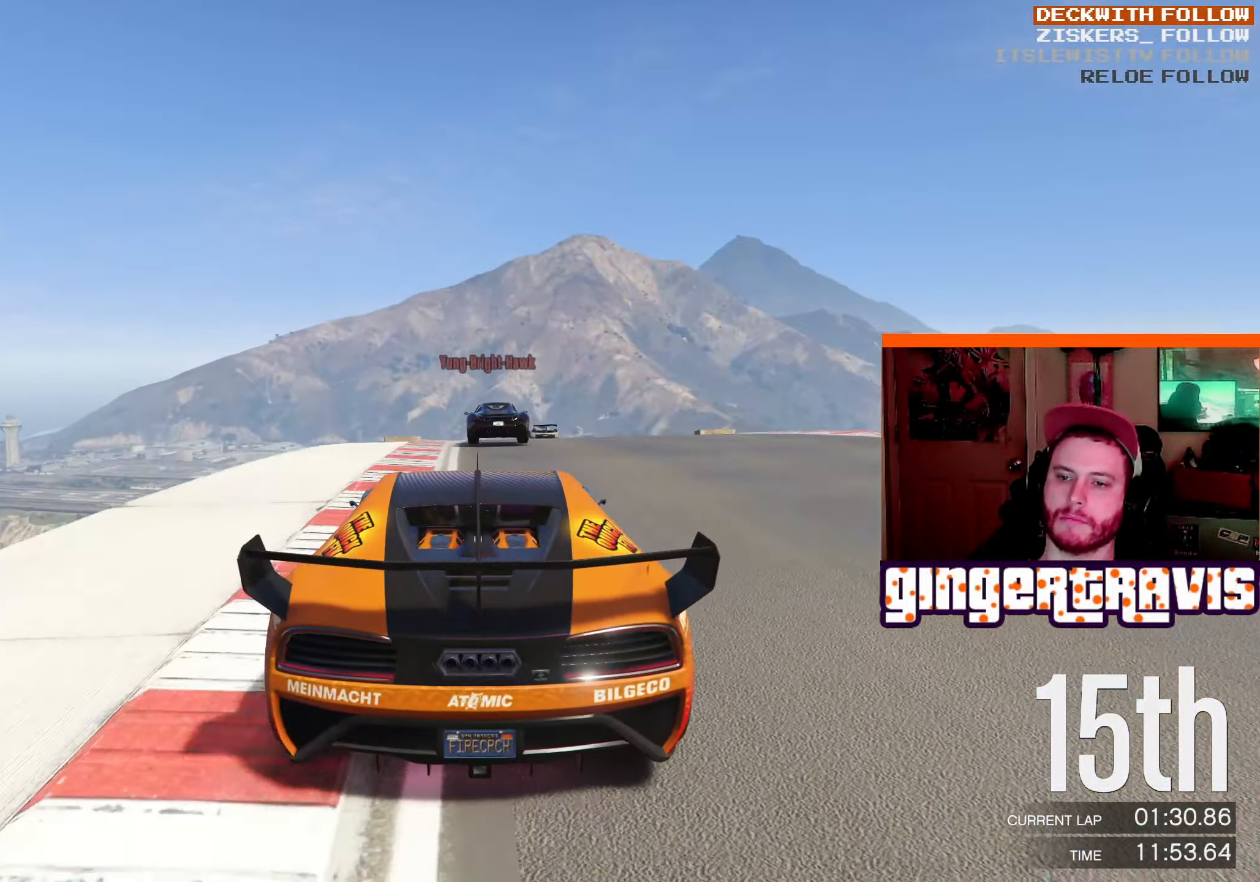
{"dt_ms": 500, "buttons": ["R2"], "left_stick": "center", "right_stick": "center", "events": []}
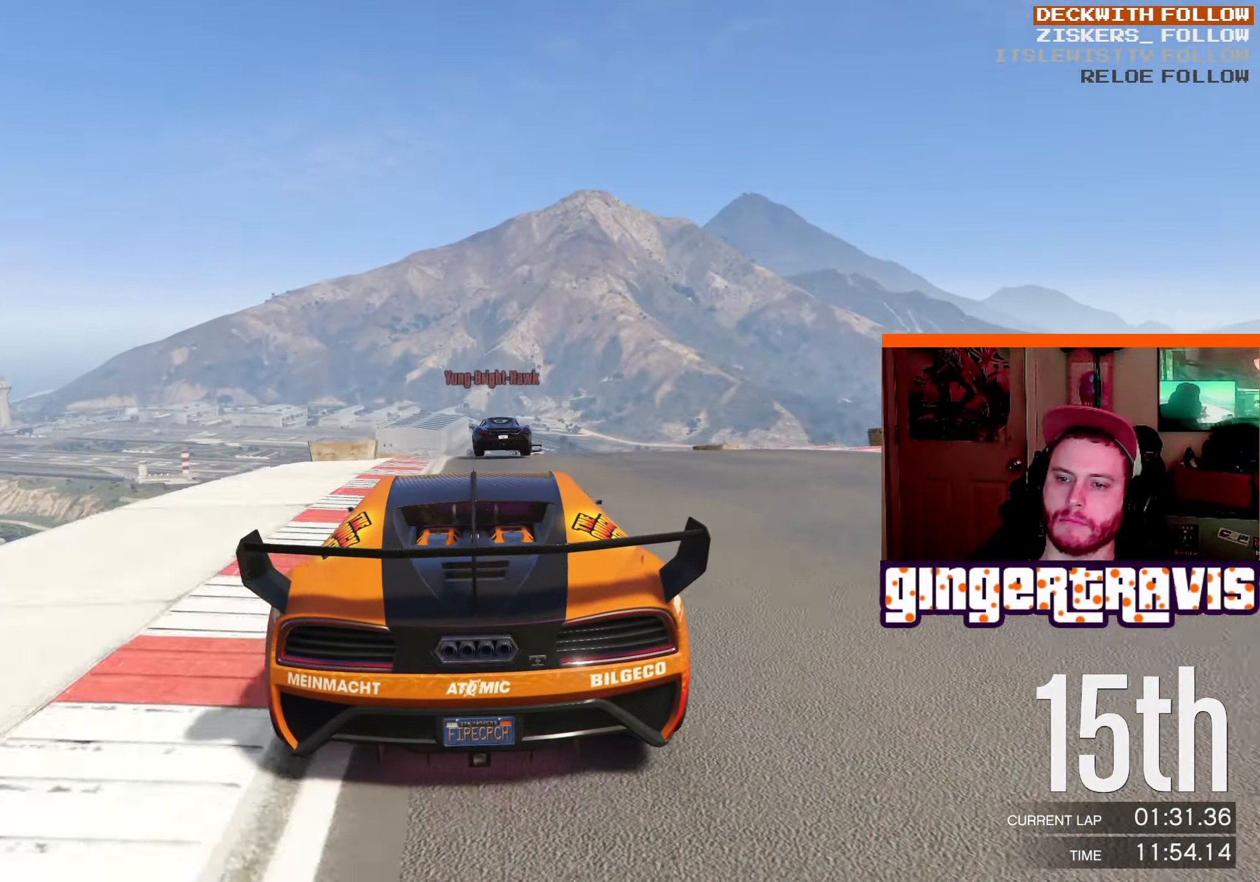
{"dt_ms": 500, "buttons": ["R2"], "left_stick": "center", "right_stick": "center", "events": []}